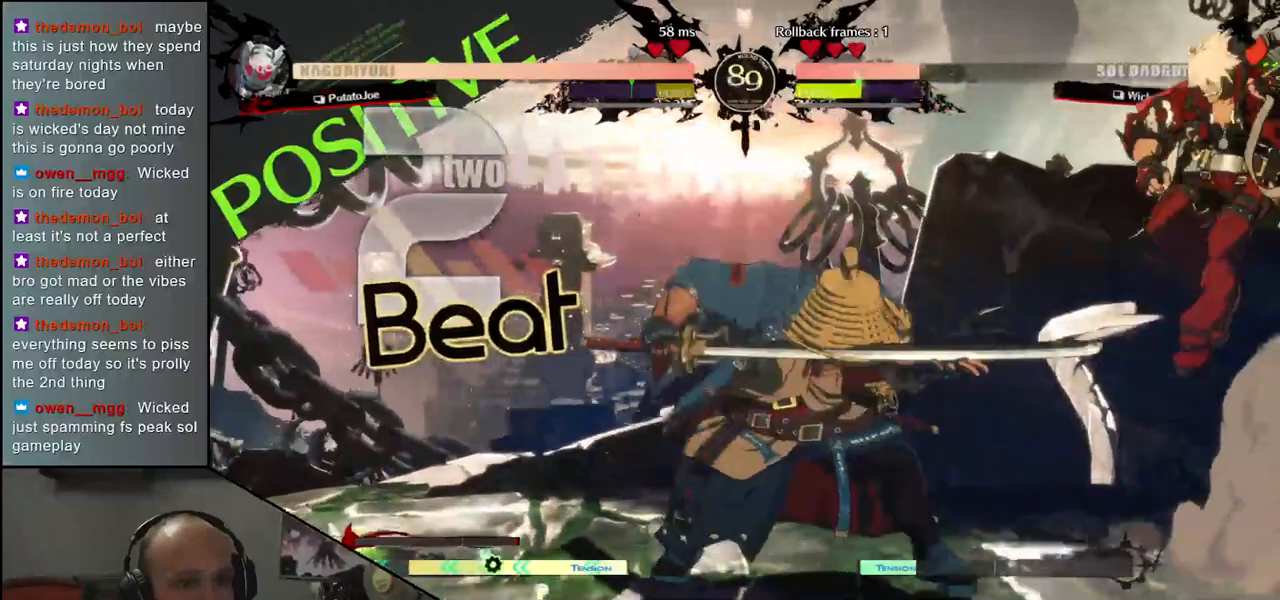
Gameplay with a controller (arcade stick); each line is a JSON object with the inputs held at the frame after it. "events" lists button and stick changes between this image and that frame as [ms after this image, input, new state], when the widget could be followed in between. Not read: L3 R3 other_buttons.
{"buttons": ["L1"], "left_stick": "down-left", "events": [[83, "R1", "down"], [167, "R1", "up"], [300, "left_stick", "left"], [433, "left_stick", "down-left"], [500, "L1", "down"]]}
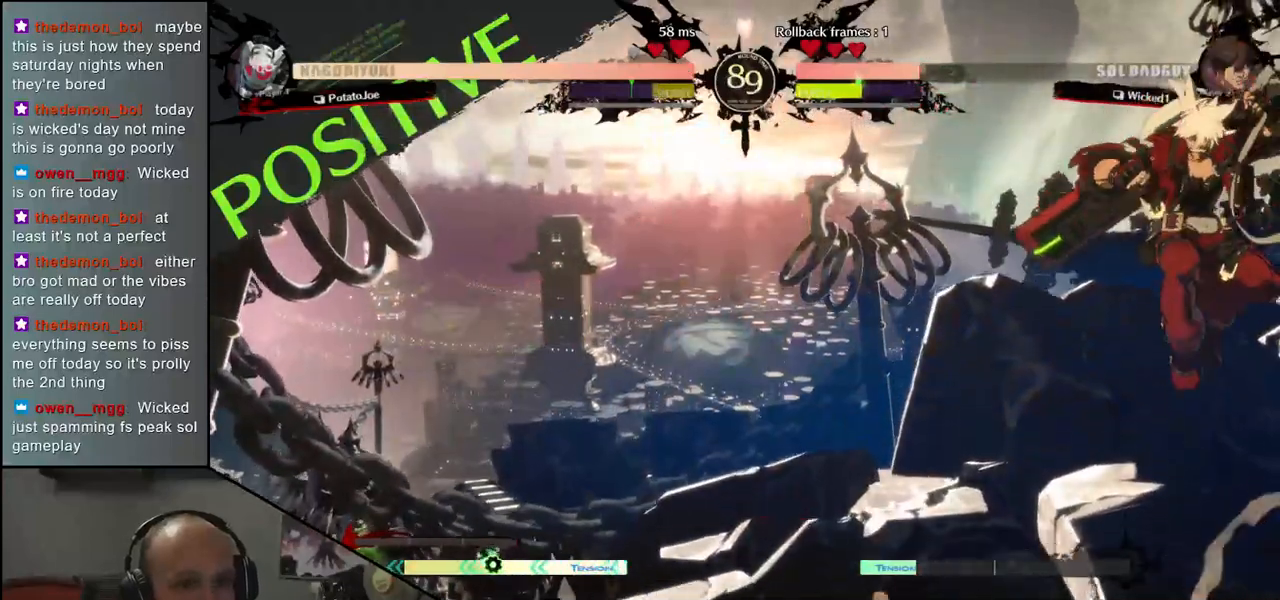
{"buttons": [], "left_stick": "down-left"}
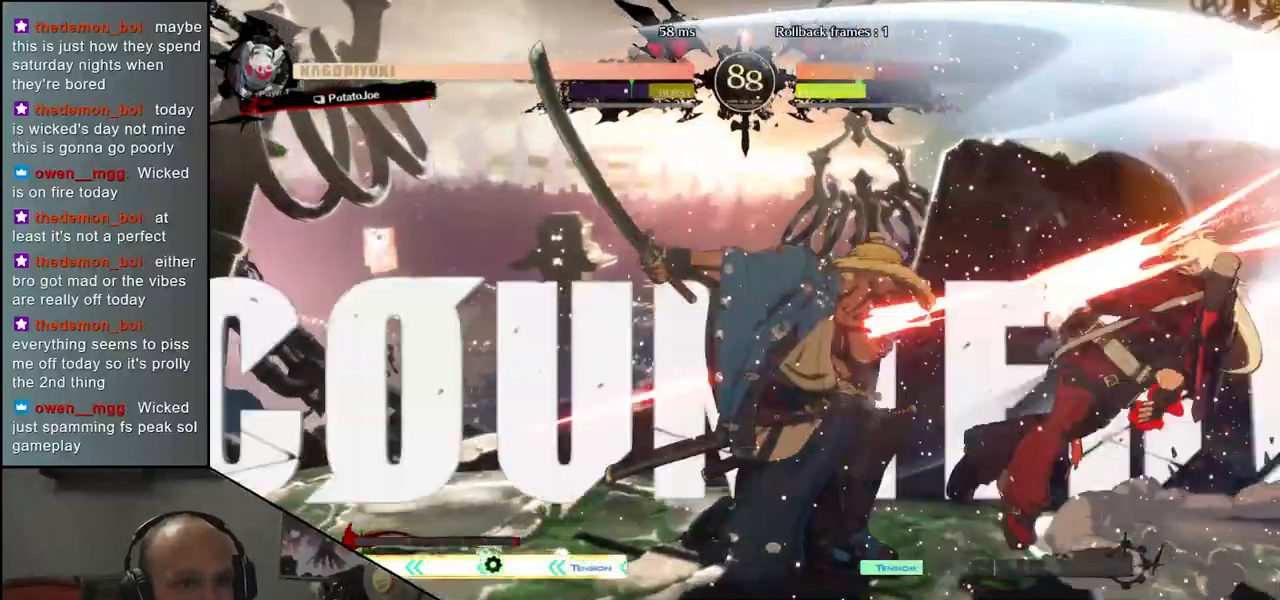
{"buttons": ["CROSS"], "left_stick": "down-right", "events": [[450, "left_stick", "down-right"], [500, "CROSS", "down"]]}
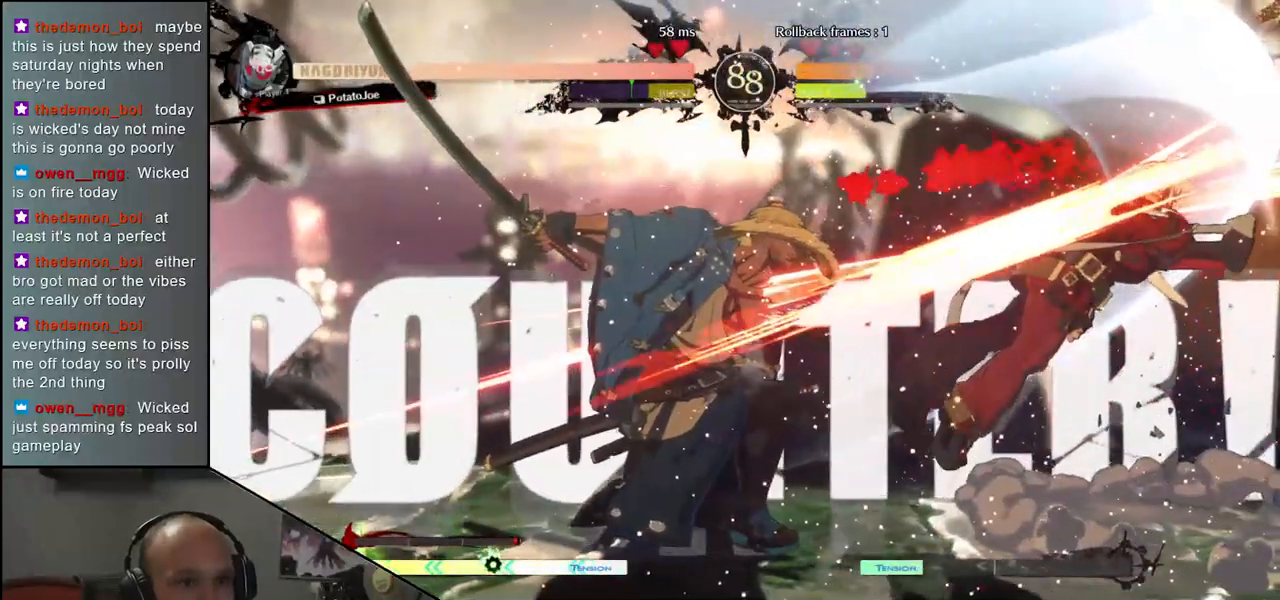
{"buttons": ["L1"], "left_stick": "down", "events": [[33, "left_stick", "center"], [50, "CROSS", "up"], [367, "left_stick", "down"], [500, "L1", "down"]]}
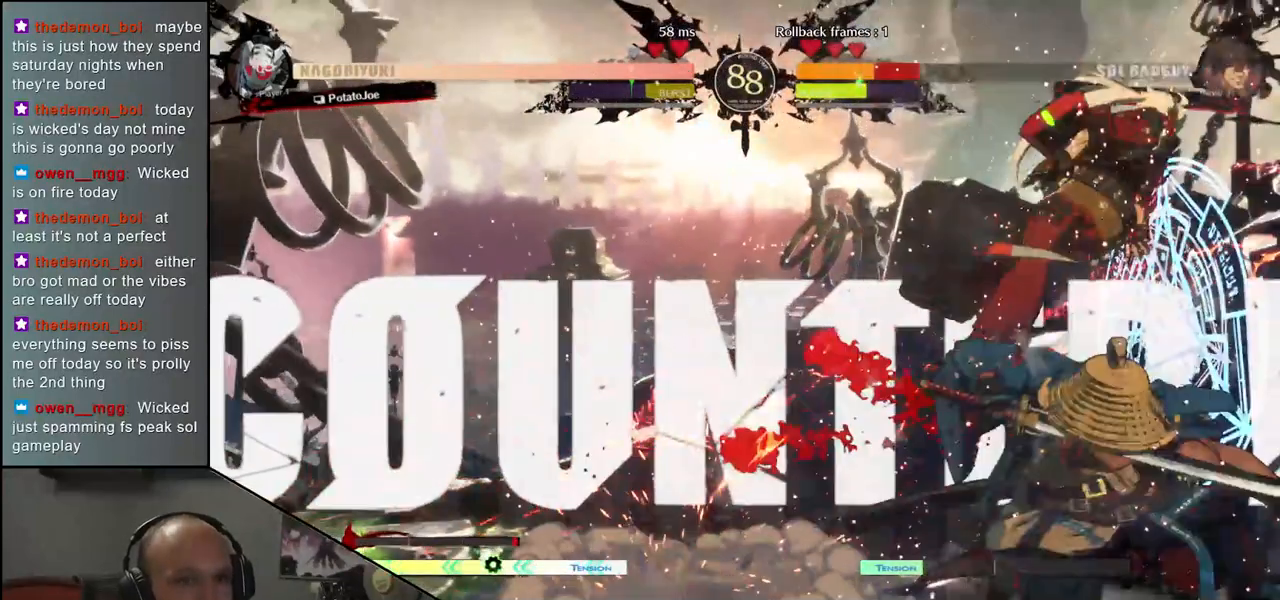
{"buttons": [], "left_stick": "down-left", "events": [[167, "L1", "up"], [217, "left_stick", "down-left"]]}
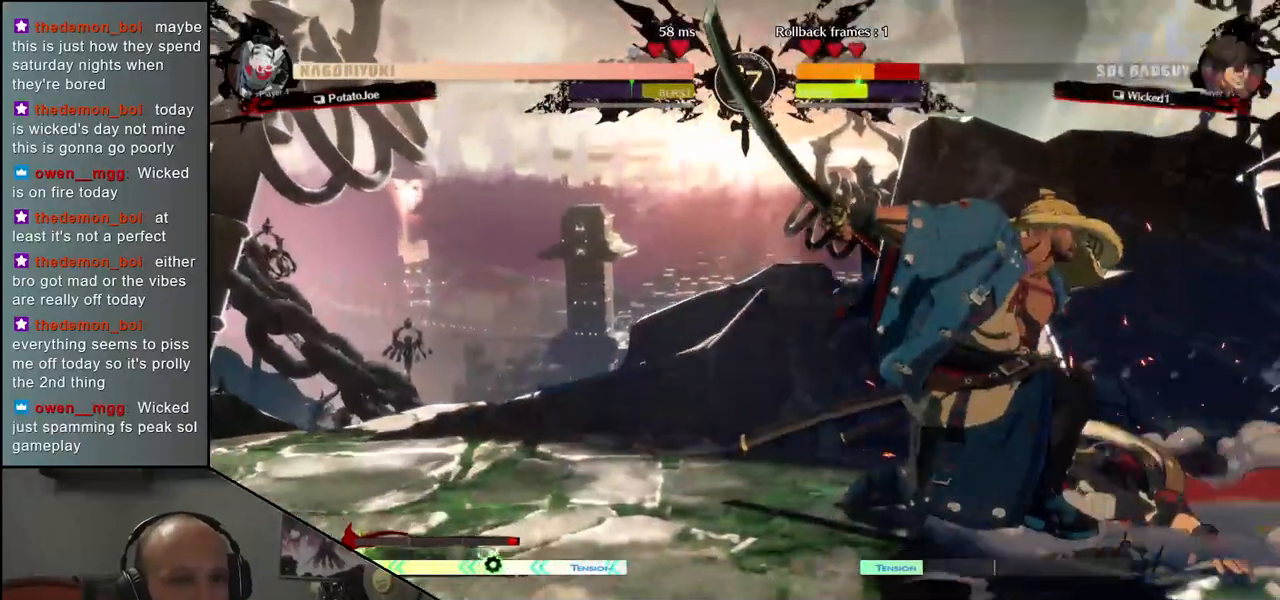
{"buttons": [], "left_stick": "center", "events": [[33, "left_stick", "center"]]}
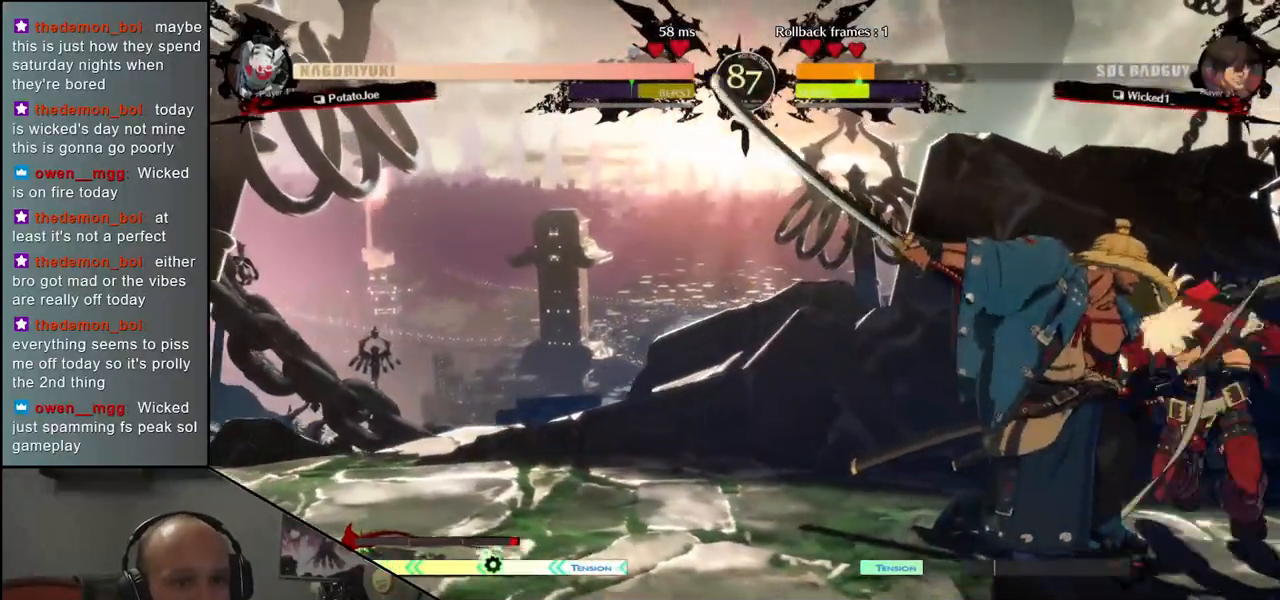
{"buttons": [], "left_stick": "center", "events": [[33, "R1", "down"], [133, "R1", "up"], [250, "R1", "down"], [317, "R1", "up"], [433, "R1", "down"], [500, "R1", "up"]]}
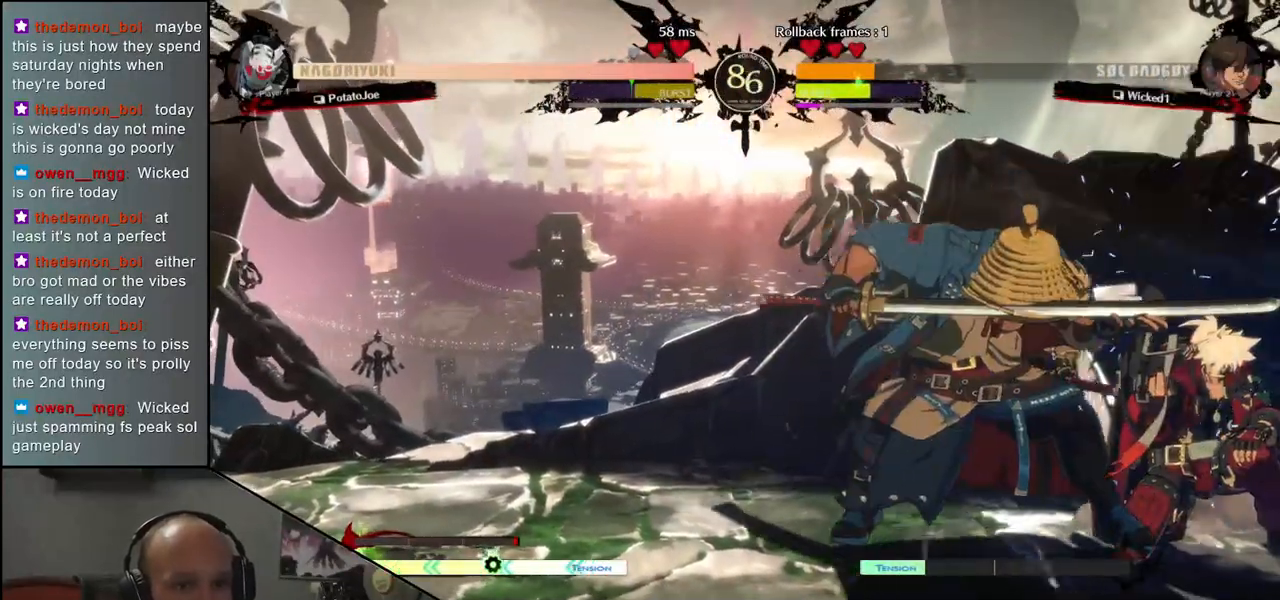
{"buttons": [], "left_stick": "center", "events": [[117, "R1", "down"], [217, "R1", "up"], [300, "R1", "down"], [417, "R1", "up"]]}
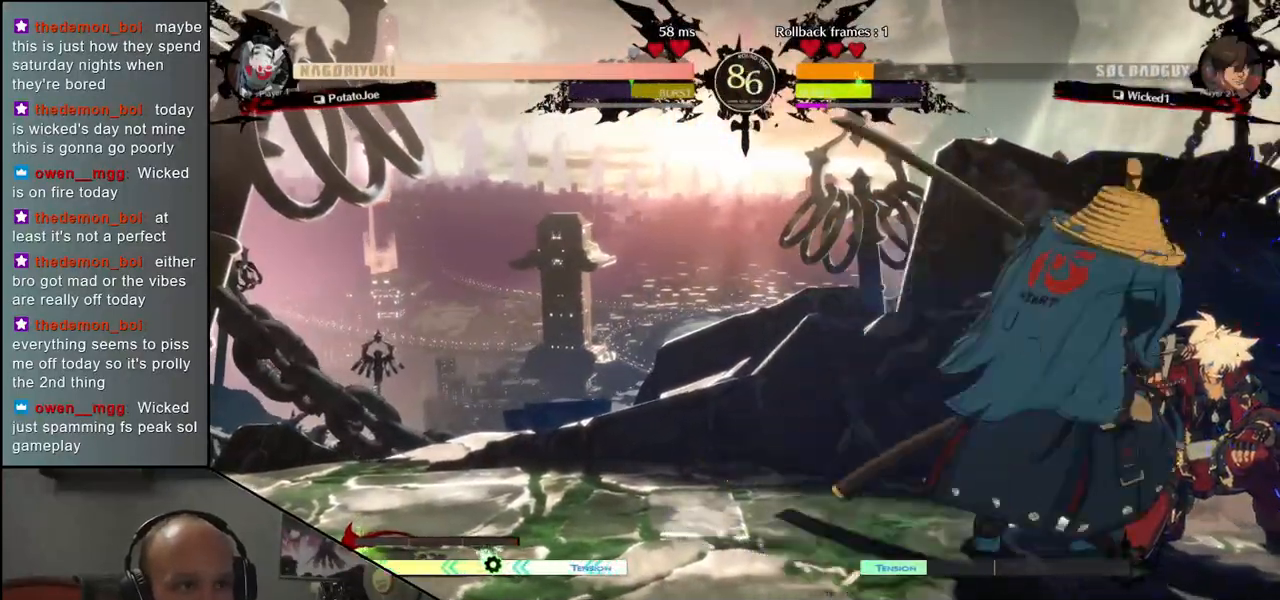
{"buttons": ["SQUARE"], "left_stick": "center", "events": [[300, "SQUARE", "down"], [367, "SQUARE", "up"], [467, "SQUARE", "down"]]}
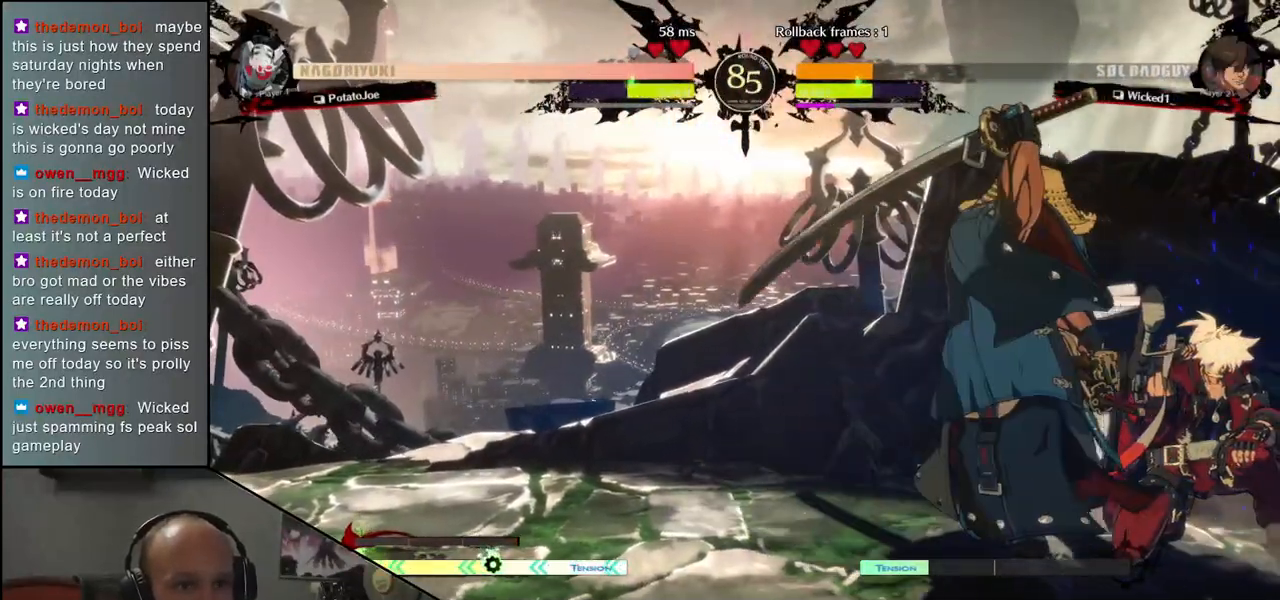
{"buttons": [], "left_stick": "center", "events": [[33, "SQUARE", "up"], [100, "SQUARE", "down"], [167, "SQUARE", "up"], [217, "SQUARE", "down"], [333, "SQUARE", "up"]]}
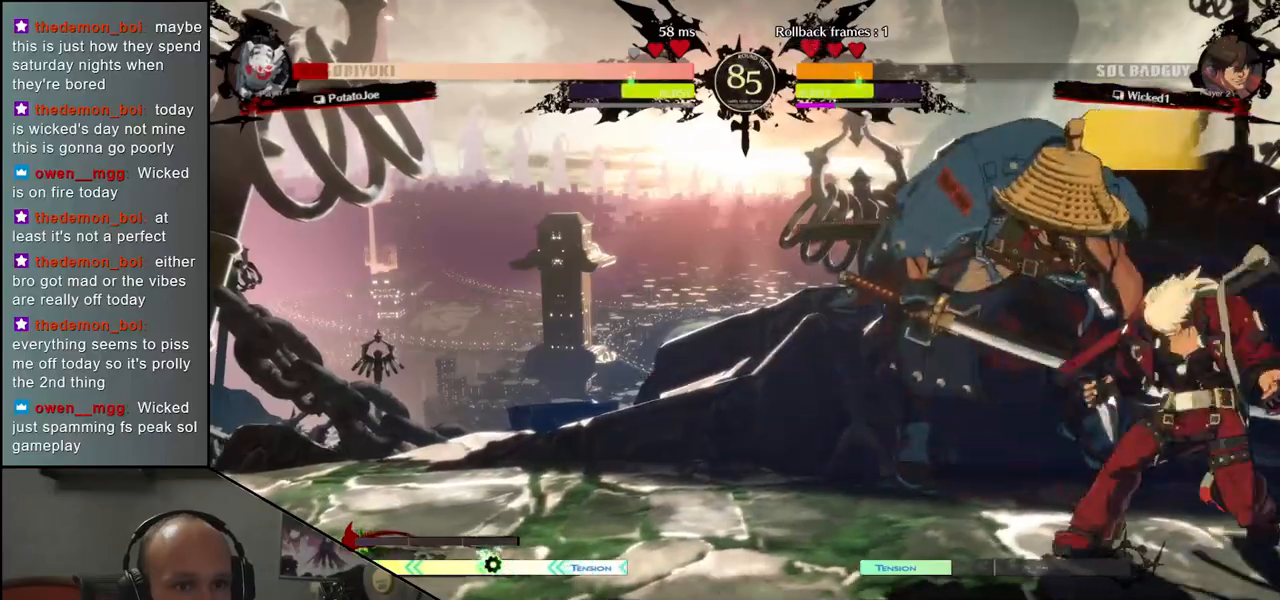
{"buttons": [], "left_stick": "left", "events": [[50, "left_stick", "left"]]}
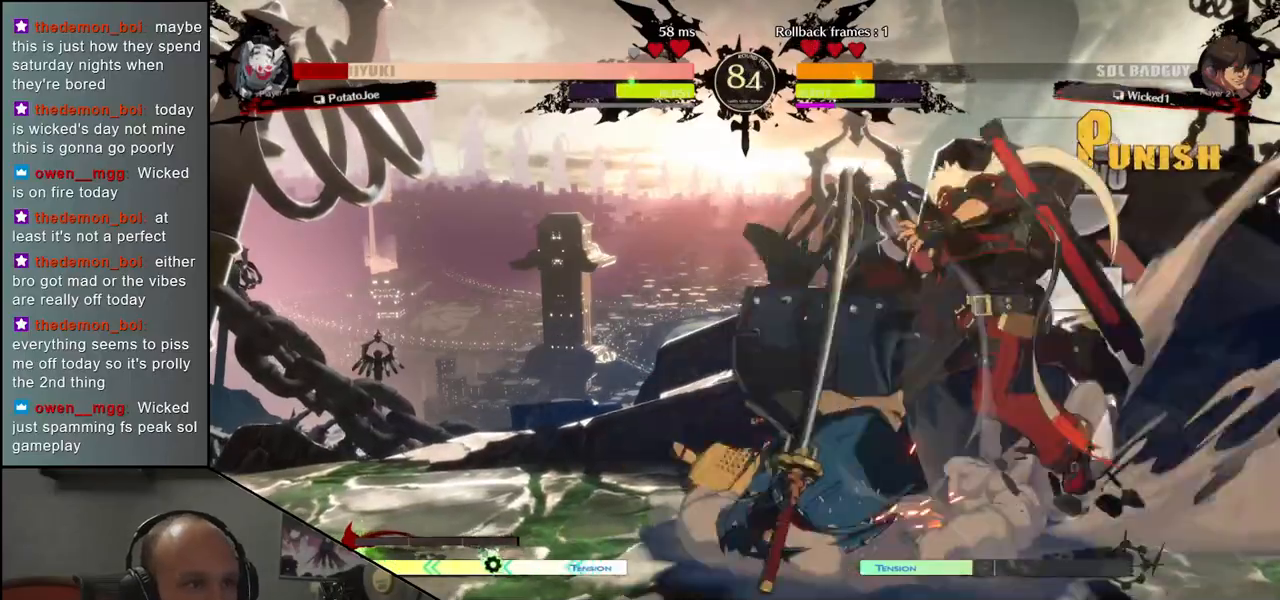
{"buttons": [], "left_stick": "left", "events": []}
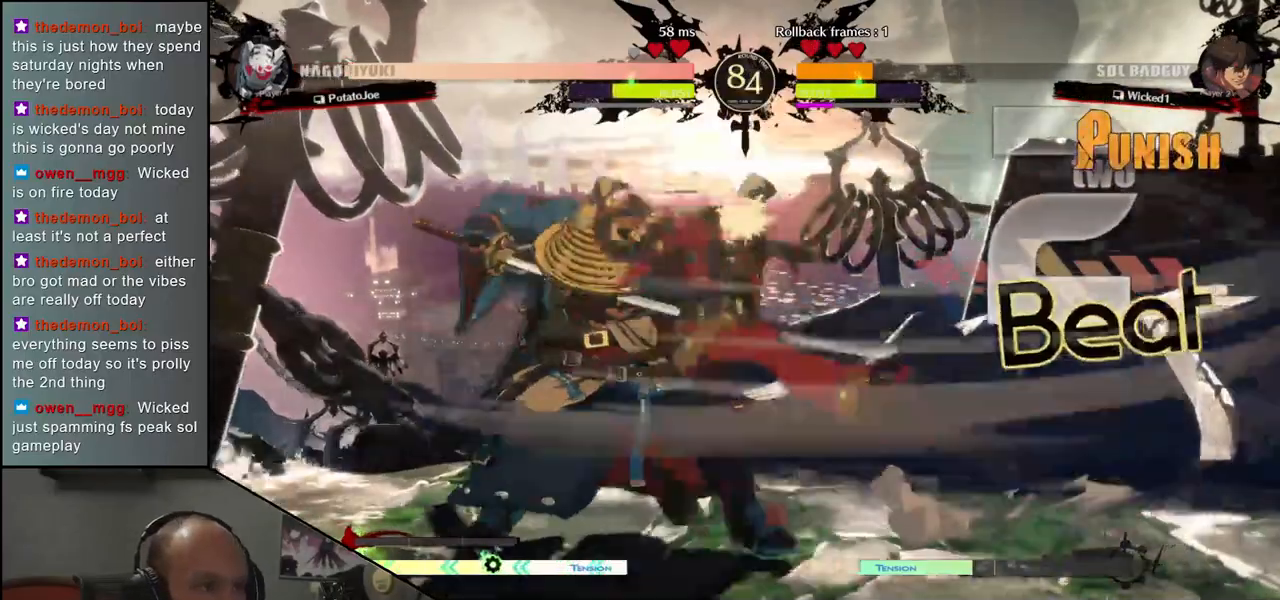
{"buttons": [], "left_stick": "down-left", "events": [[333, "left_stick", "down-left"]]}
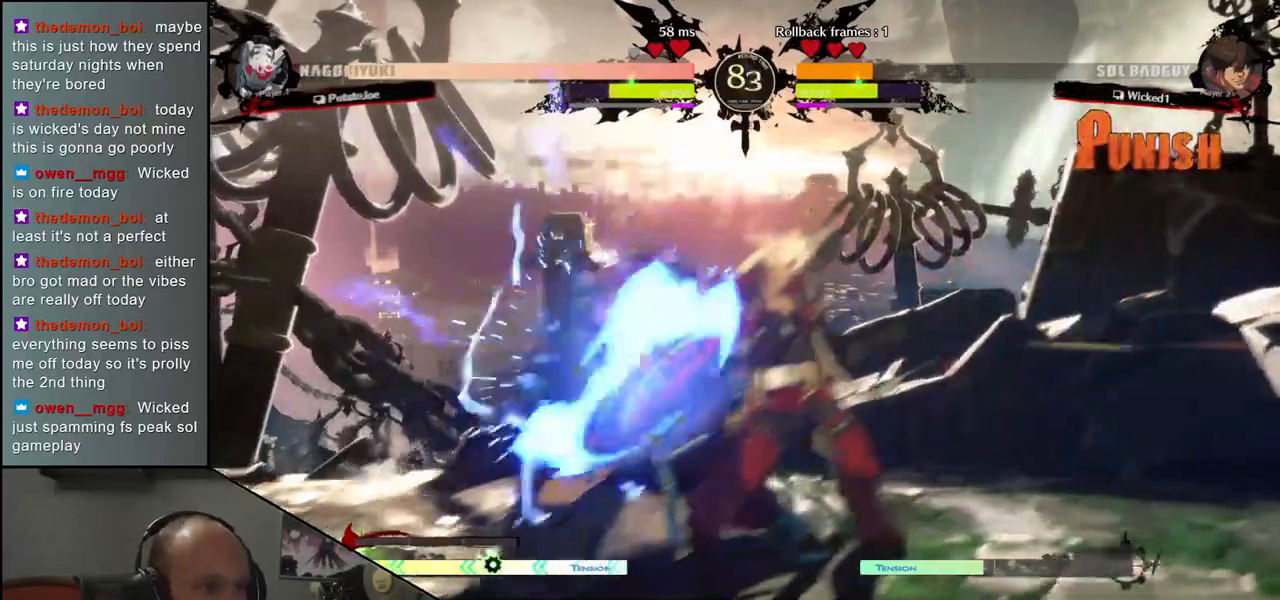
{"buttons": ["TRIANGLE", "L1", "R1"], "left_stick": "down-left", "events": [[500, "L1", "down"], [500, "R1", "down"], [500, "TRIANGLE", "down"]]}
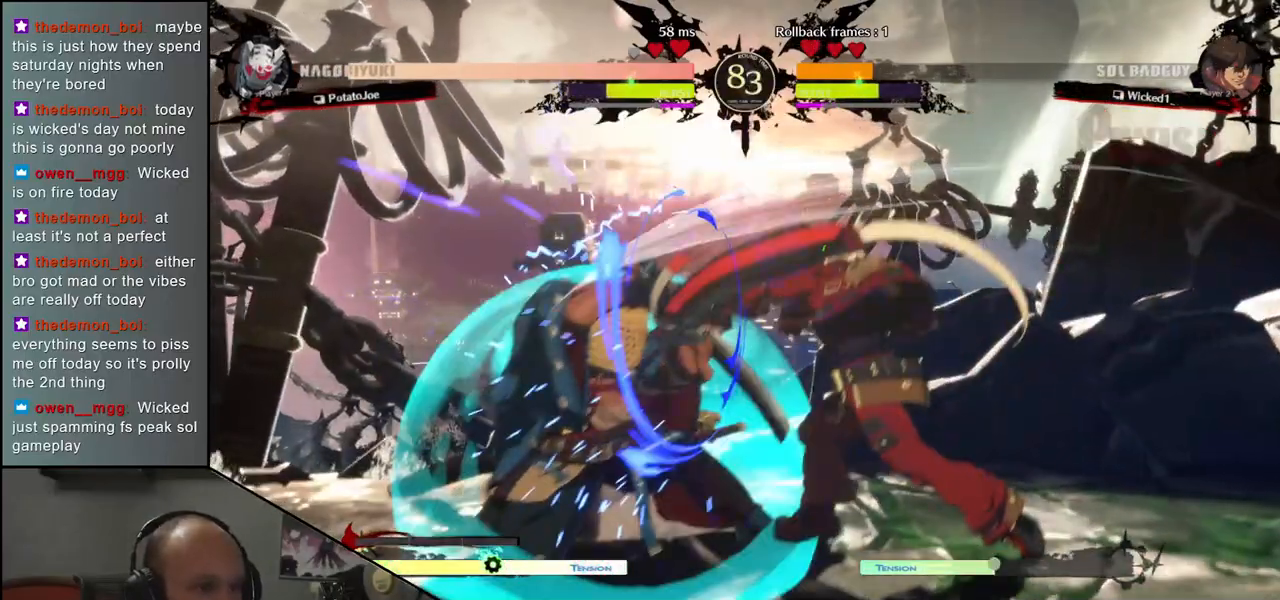
{"buttons": [], "left_stick": "down-left"}
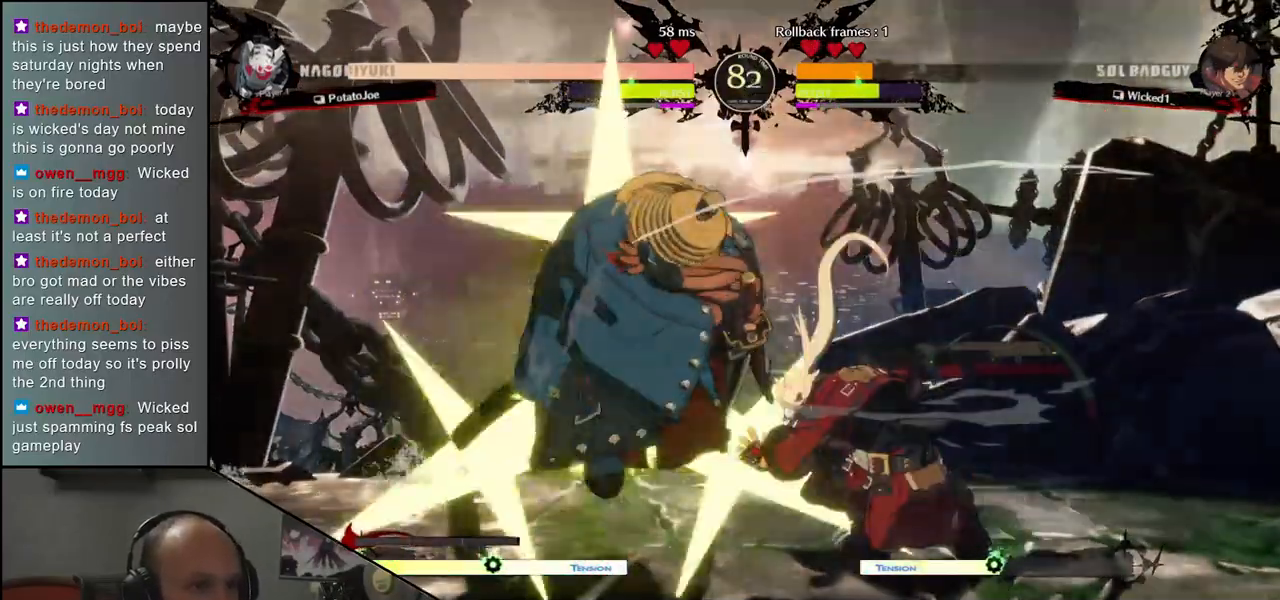
{"buttons": [], "left_stick": "down", "events": [[83, "left_stick", "center"], [367, "left_stick", "down"], [417, "R1", "down"], [500, "R1", "up"]]}
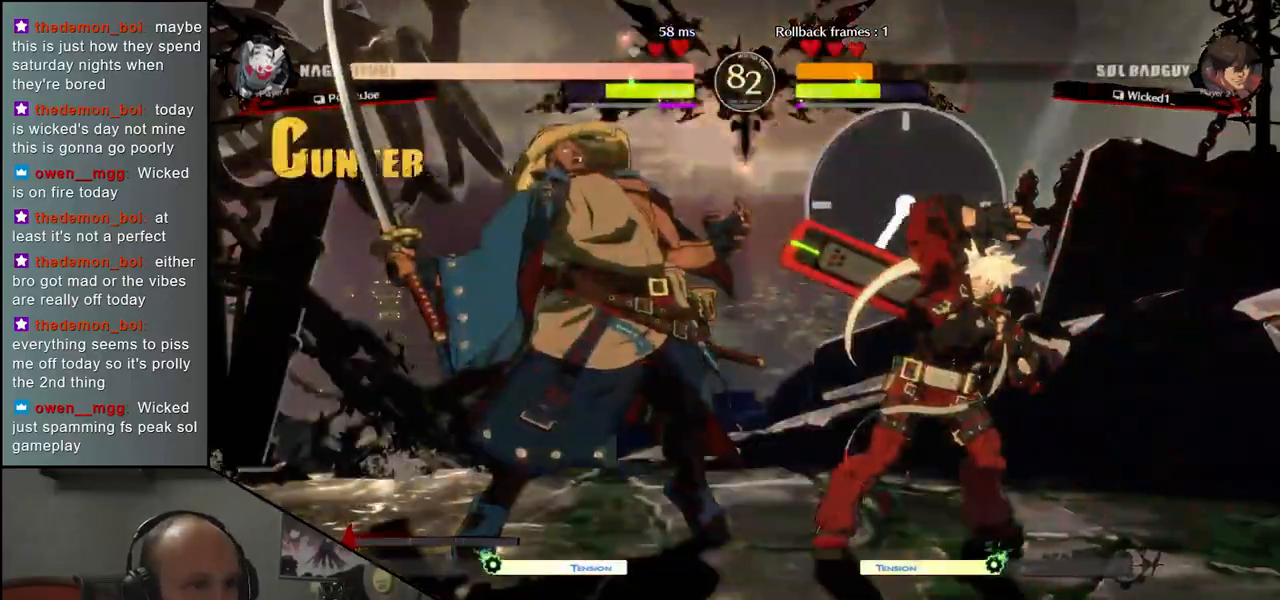
{"buttons": [], "left_stick": "down", "events": [[100, "R1", "down"], [167, "R1", "up"], [250, "R1", "down"], [333, "R1", "up"], [417, "R1", "down"], [500, "R1", "up"]]}
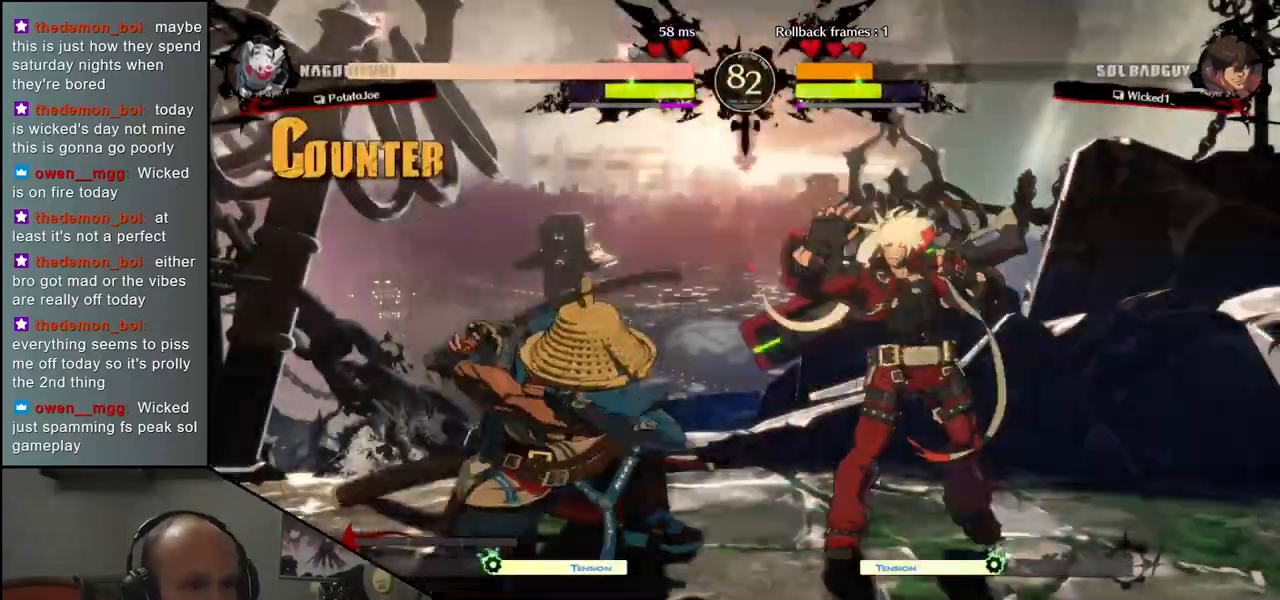
{"buttons": [], "left_stick": "right", "events": [[83, "R1", "down"], [183, "R1", "up"], [417, "L1", "down"], [417, "left_stick", "left"], [500, "L1", "up"], [500, "left_stick", "right"]]}
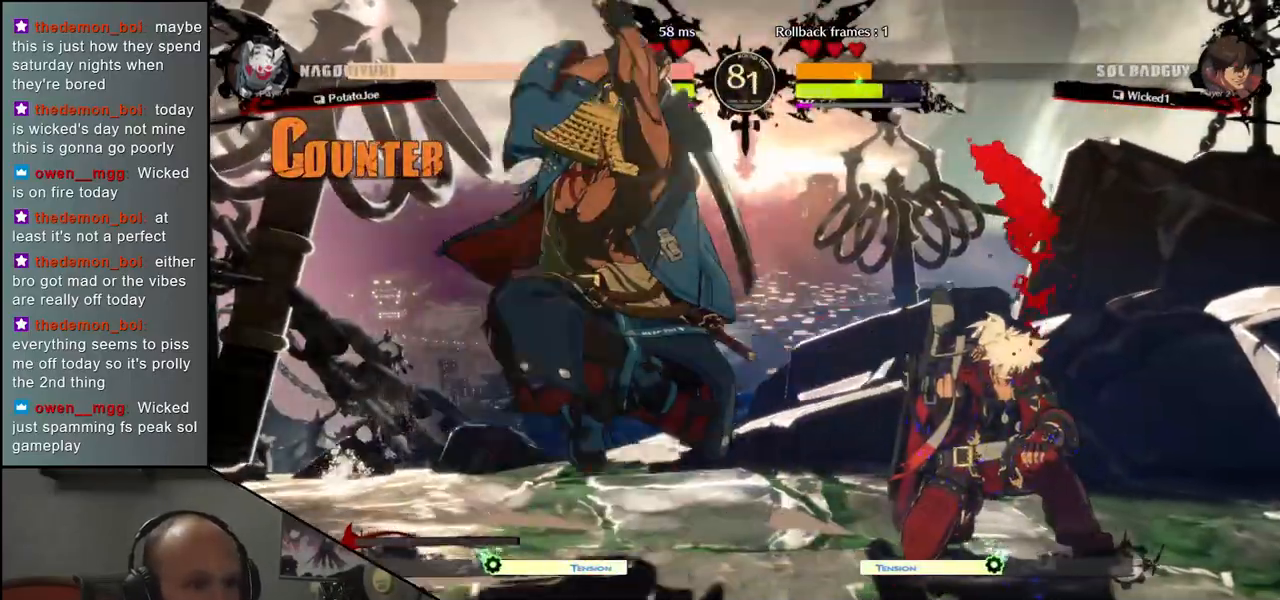
{"buttons": ["L1"], "left_stick": "down", "events": [[33, "left_stick", "center"], [117, "left_stick", "left"], [167, "L1", "down"], [217, "L1", "up"], [217, "left_stick", "right"], [283, "left_stick", "down"], [333, "L1", "down"], [367, "left_stick", "right"], [383, "L1", "up"], [417, "left_stick", "down"], [467, "L1", "down"]]}
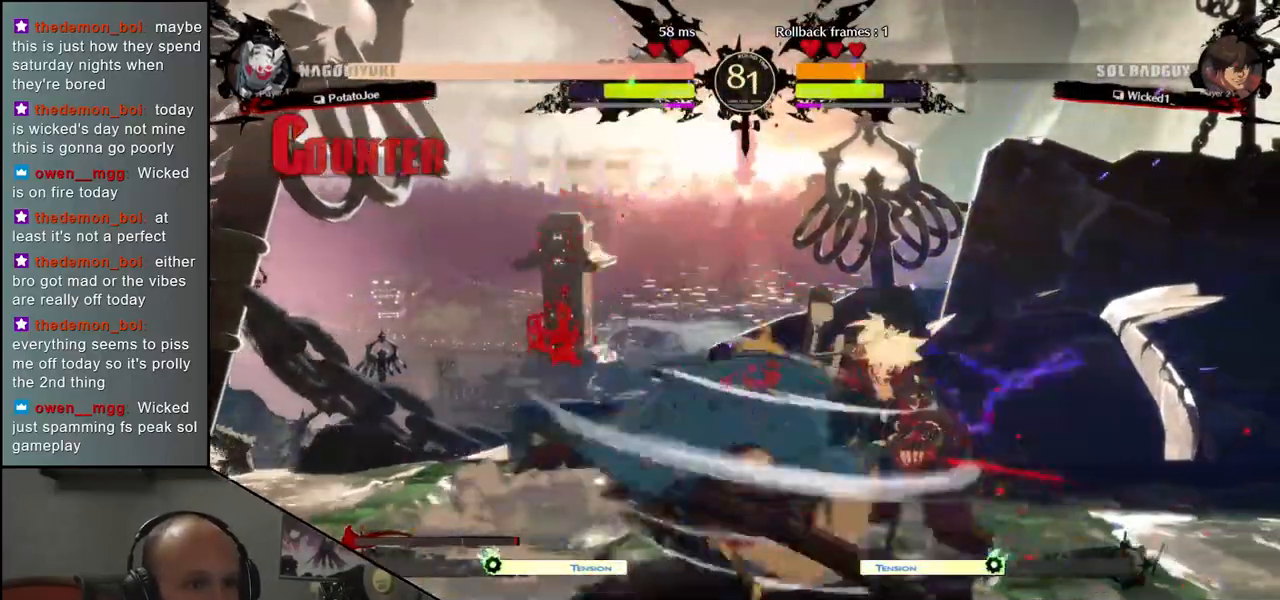
{"buttons": ["CIRCLE", "TRIANGLE", "L1", "R1"], "left_stick": "right", "events": [[33, "left_stick", "right"], [83, "L1", "up"], [117, "left_stick", "down-left"], [300, "left_stick", "right"], [333, "CIRCLE", "down"], [333, "L1", "down"], [333, "R1", "down"], [333, "TRIANGLE", "down"]]}
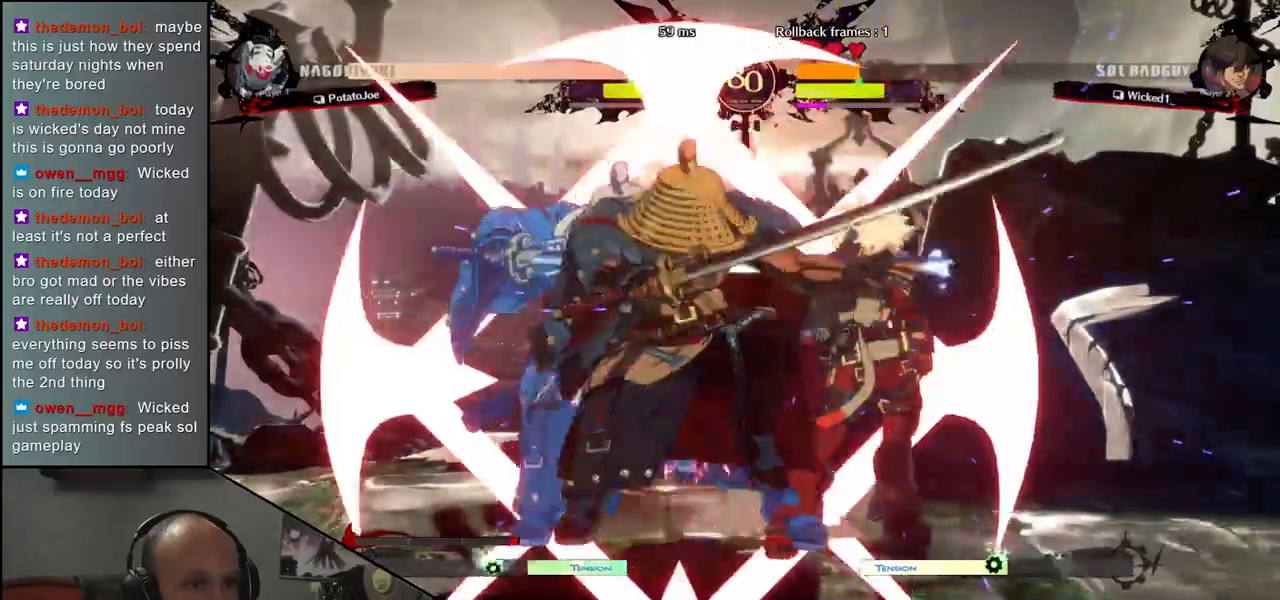
{"buttons": [], "left_stick": "down", "events": [[17, "L1", "up"], [17, "R1", "up"], [33, "CIRCLE", "up"], [33, "TRIANGLE", "up"], [450, "left_stick", "down"]]}
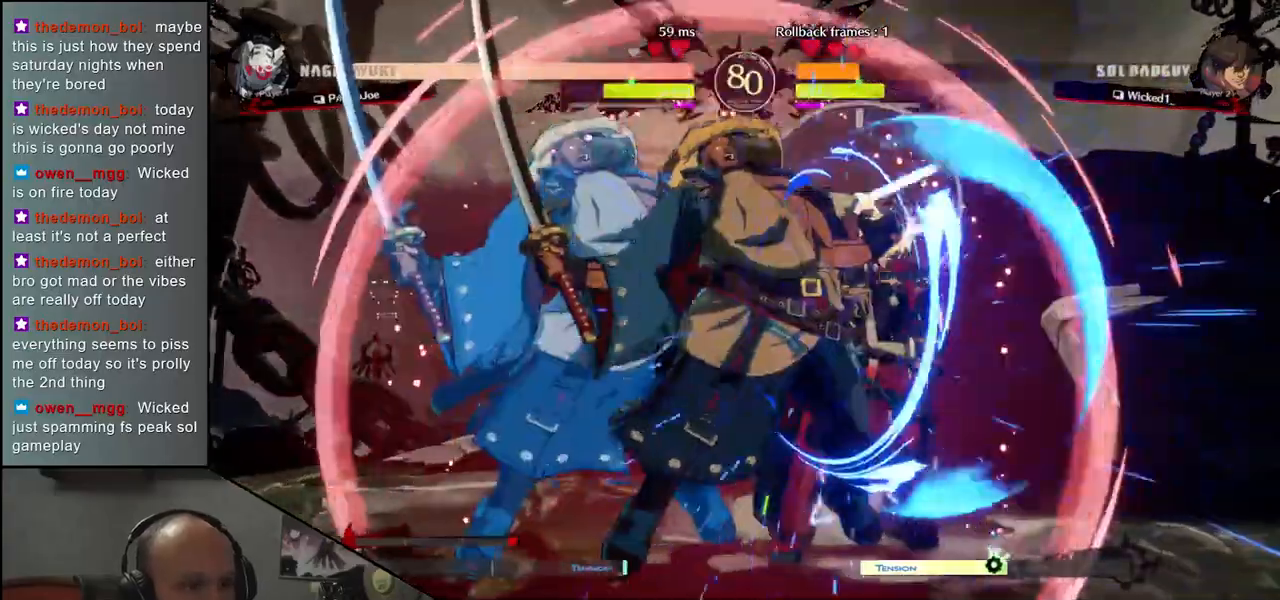
{"buttons": [], "left_stick": "center", "events": [[67, "left_stick", "right"], [117, "left_stick", "down"], [217, "left_stick", "right"], [250, "TRIANGLE", "down"], [283, "left_stick", "down"], [333, "TRIANGLE", "up"], [417, "left_stick", "center"]]}
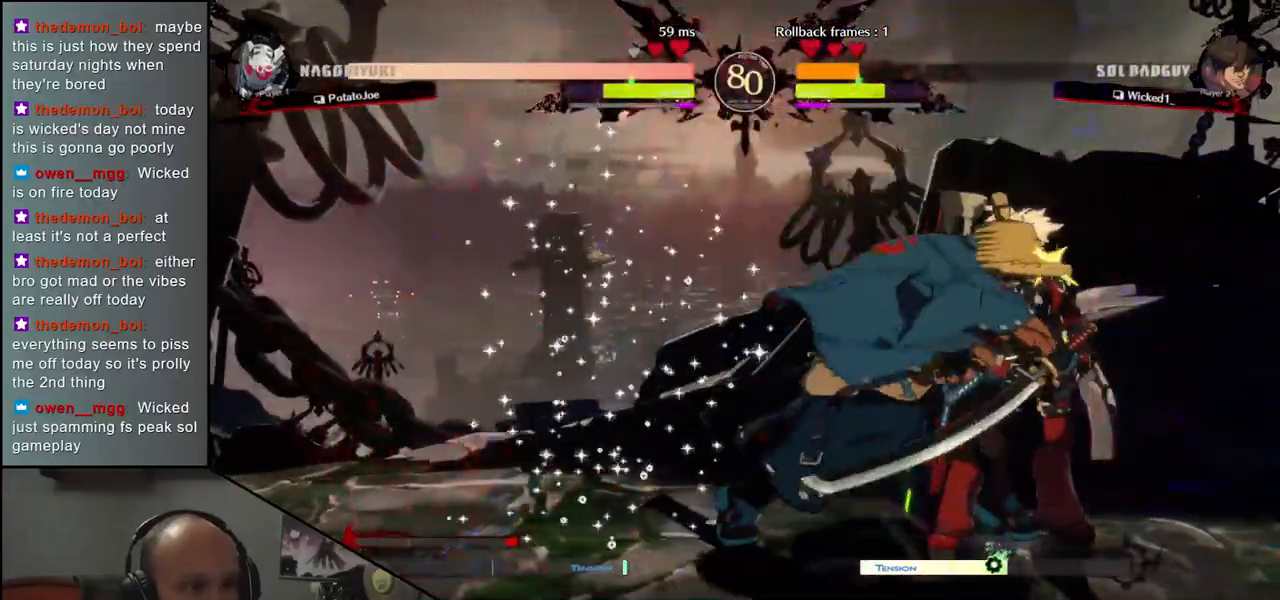
{"buttons": ["R1"], "left_stick": "down-left", "events": [[33, "R1", "down"], [117, "R1", "up"], [250, "R1", "down"], [300, "R1", "up"], [367, "left_stick", "down-left"], [417, "R1", "down"]]}
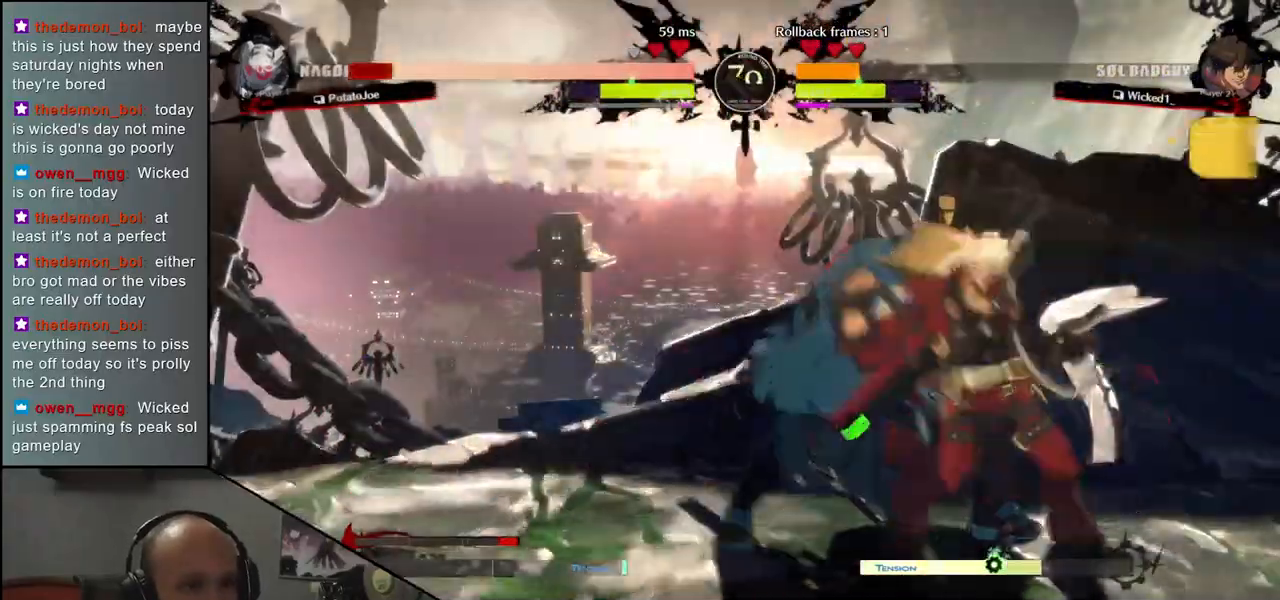
{"buttons": ["SQUARE"], "left_stick": "center"}
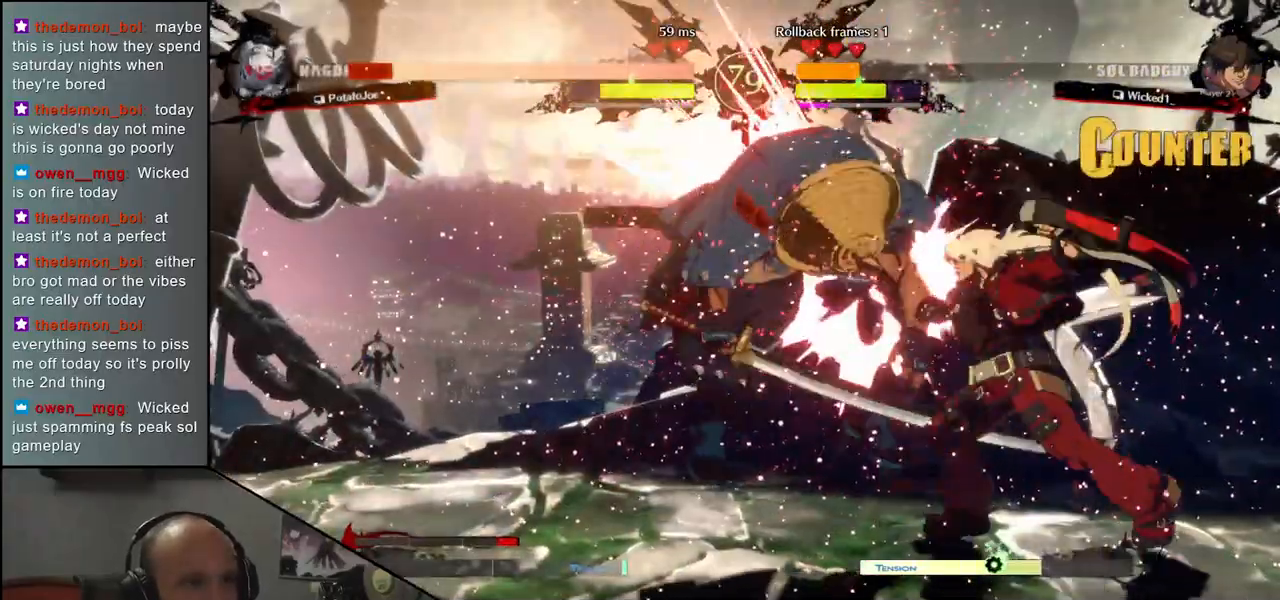
{"buttons": [], "left_stick": "left", "events": [[33, "SQUARE", "up"], [117, "SQUARE", "down"], [117, "TRIANGLE", "down"], [200, "SQUARE", "up"], [200, "TRIANGLE", "up"], [250, "left_stick", "left"]]}
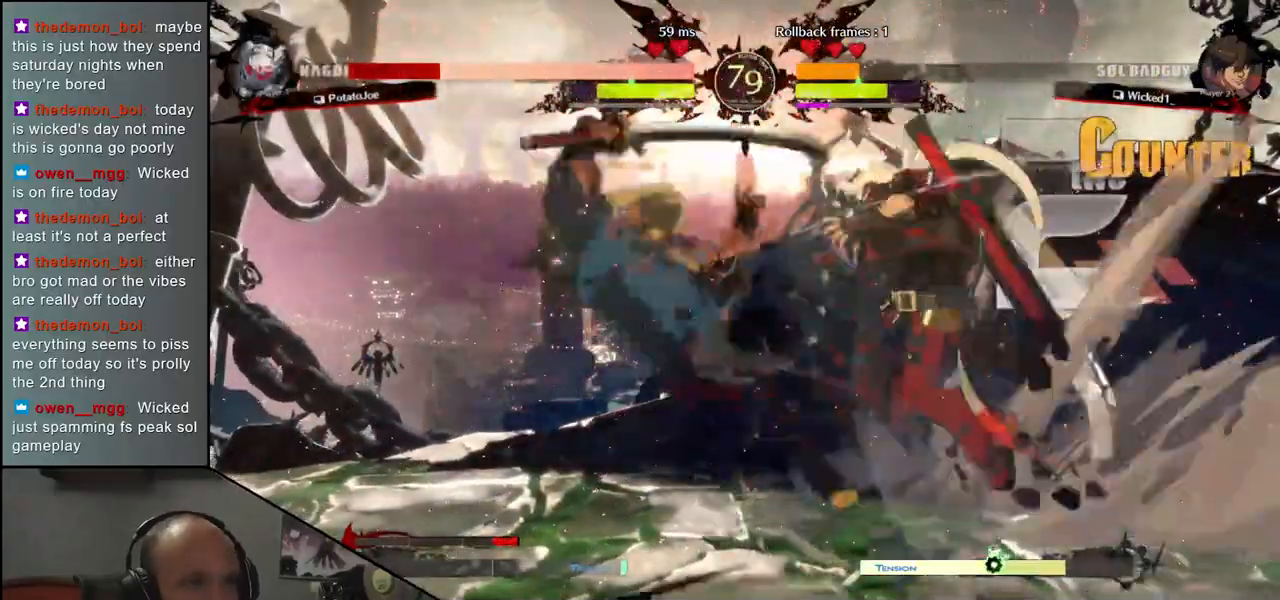
{"buttons": [], "left_stick": "left", "events": []}
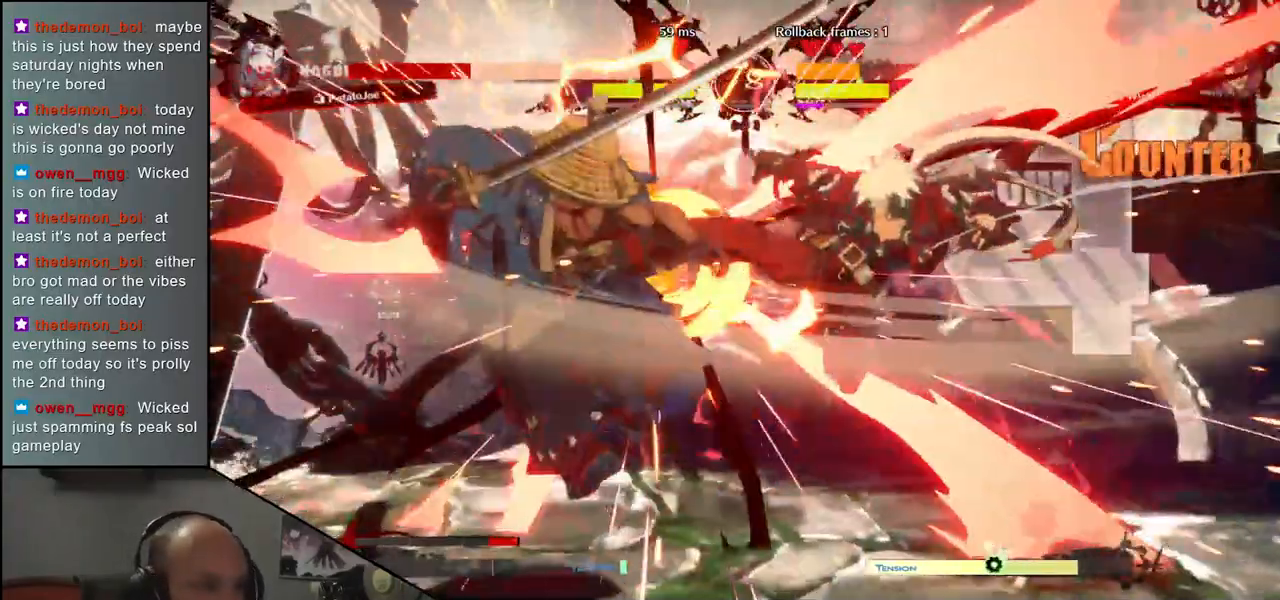
{"buttons": [], "left_stick": "left", "events": []}
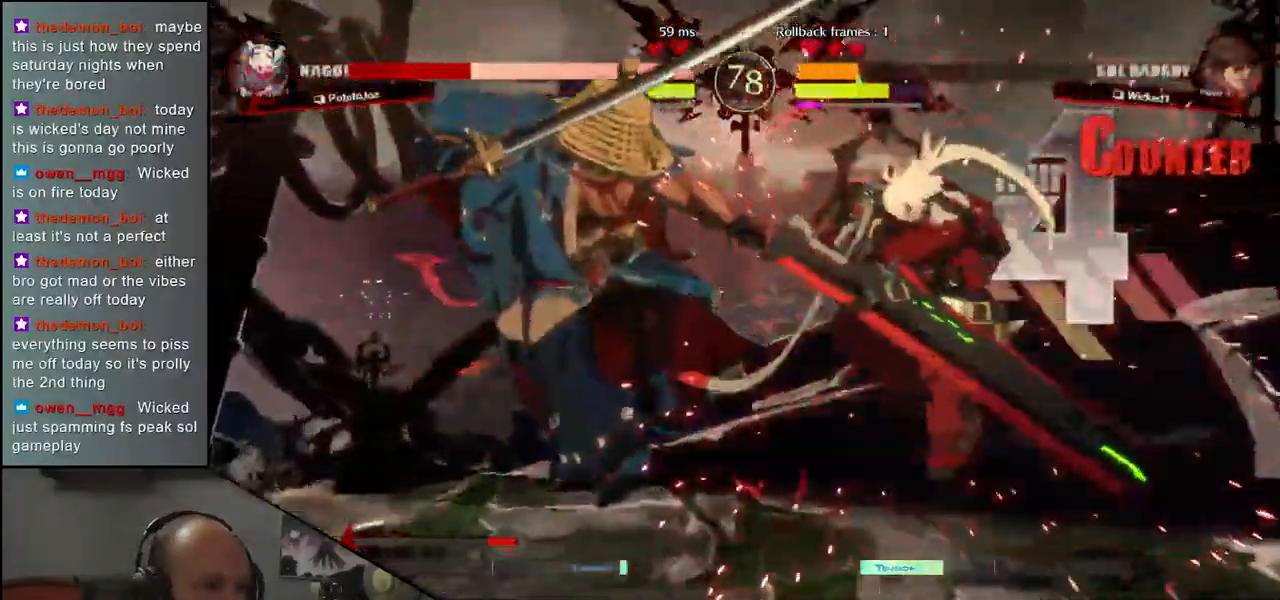
{"buttons": [], "left_stick": "left", "events": []}